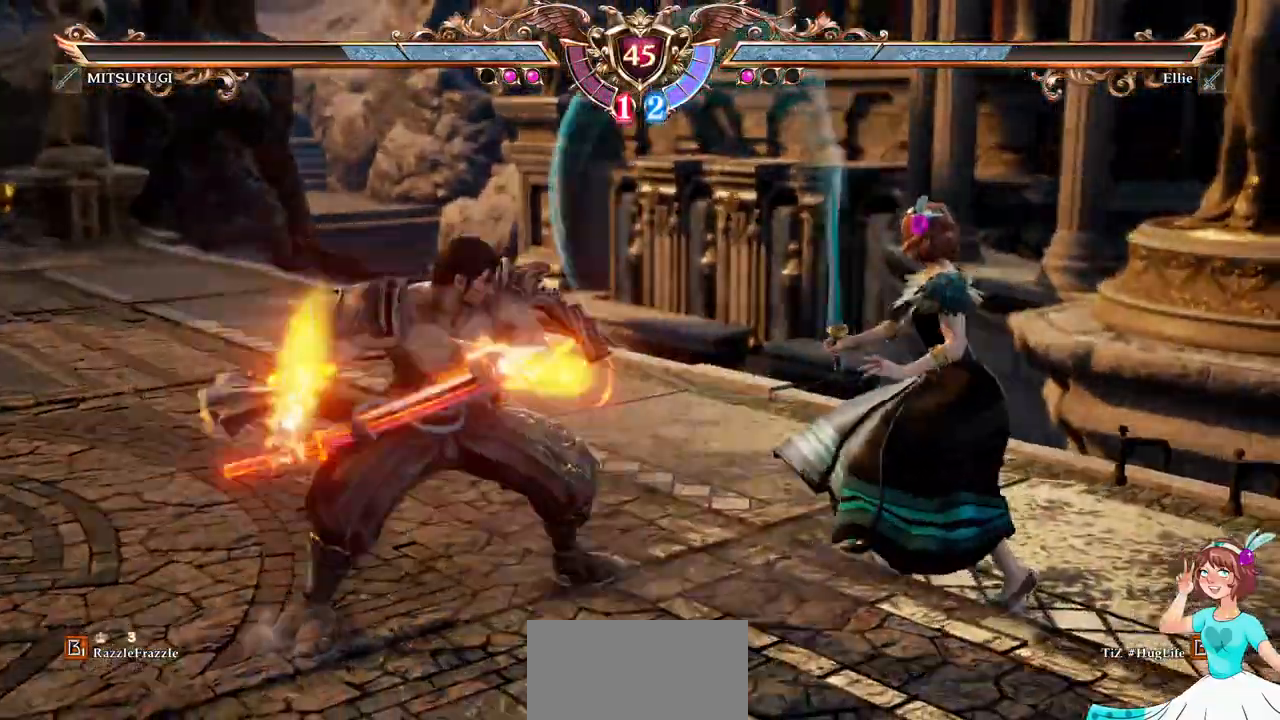
Gameplay with a controller (Xbox layout); each line is a JSON object with the inputs held at the frame after it (dt_ms = milliseconds from this image to that frame). "events" lists button and stick changes between this image and that frame as [ms after this image, input, new state], when the widget could be followed in between. Not read: L3 R3 SELECT START.
{"dt_ms": 500, "buttons": ["DPAD_LEFT"], "events": [[417, "DPAD_LEFT", "down"], [433, "A", "up"]]}
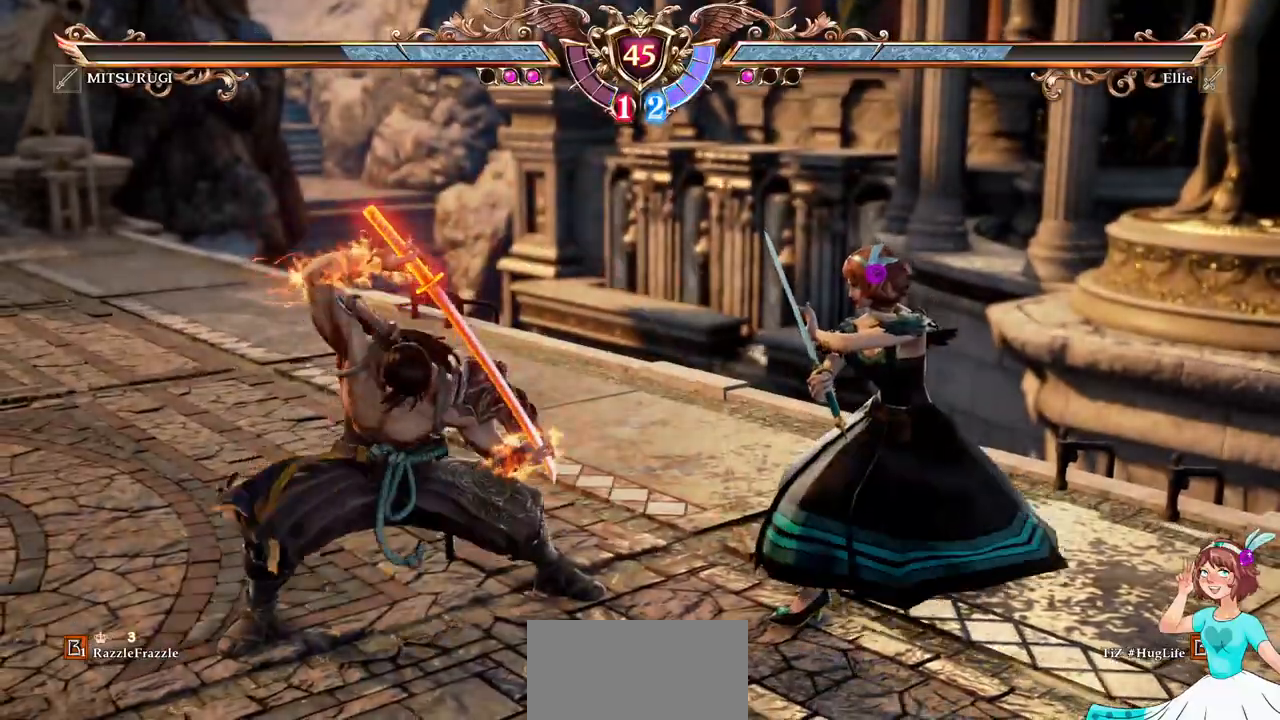
{"dt_ms": 500, "buttons": [], "events": [[133, "DPAD_DOWN", "down"], [167, "DPAD_LEFT", "up"], [167, "DPAD_RIGHT", "down"], [183, "DPAD_DOWN", "up"], [200, "X", "down"], [217, "A", "down"], [283, "DPAD_RIGHT", "up"], [350, "A", "up"], [350, "X", "up"]]}
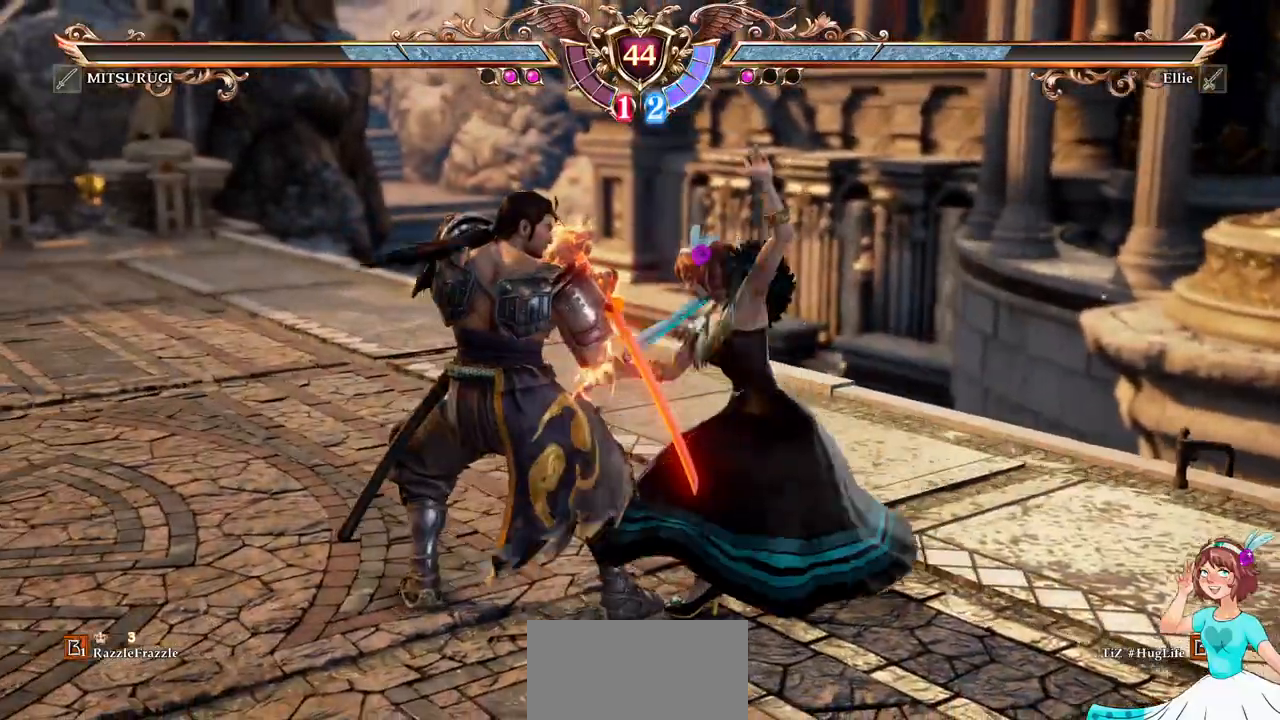
{"dt_ms": 500, "buttons": ["R2"]}
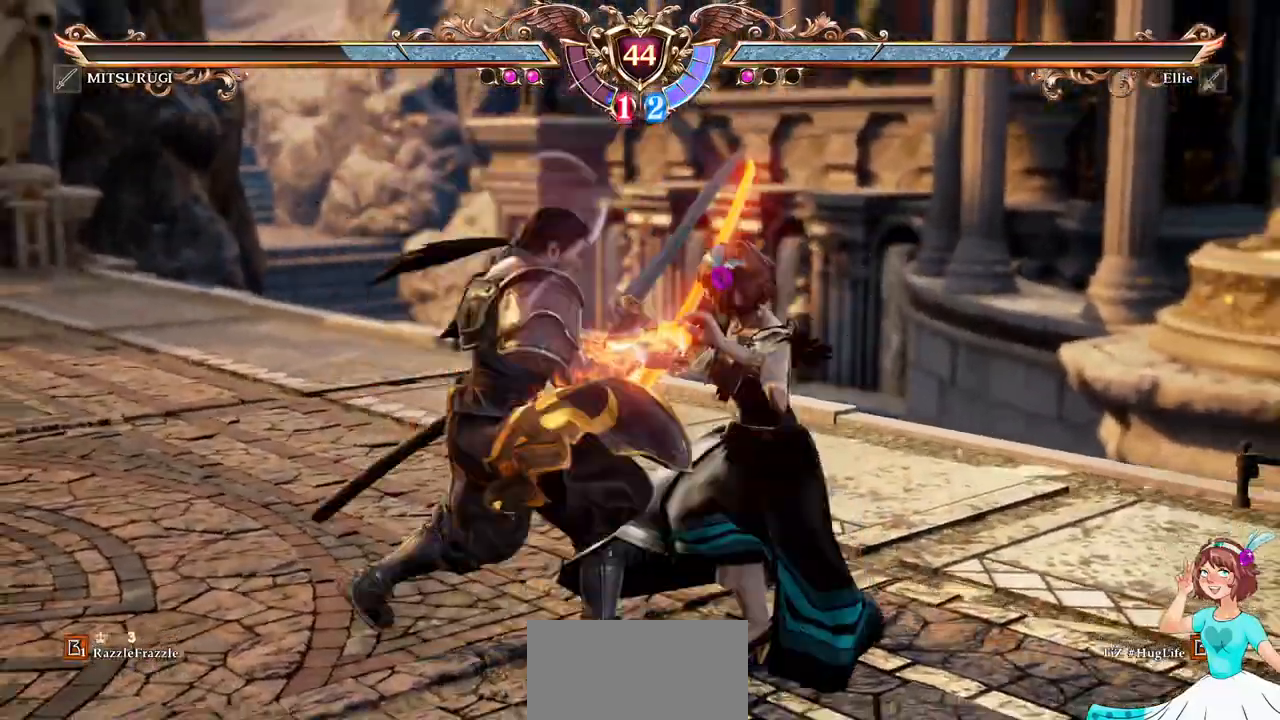
{"dt_ms": 500, "buttons": ["B", "X", "R2"]}
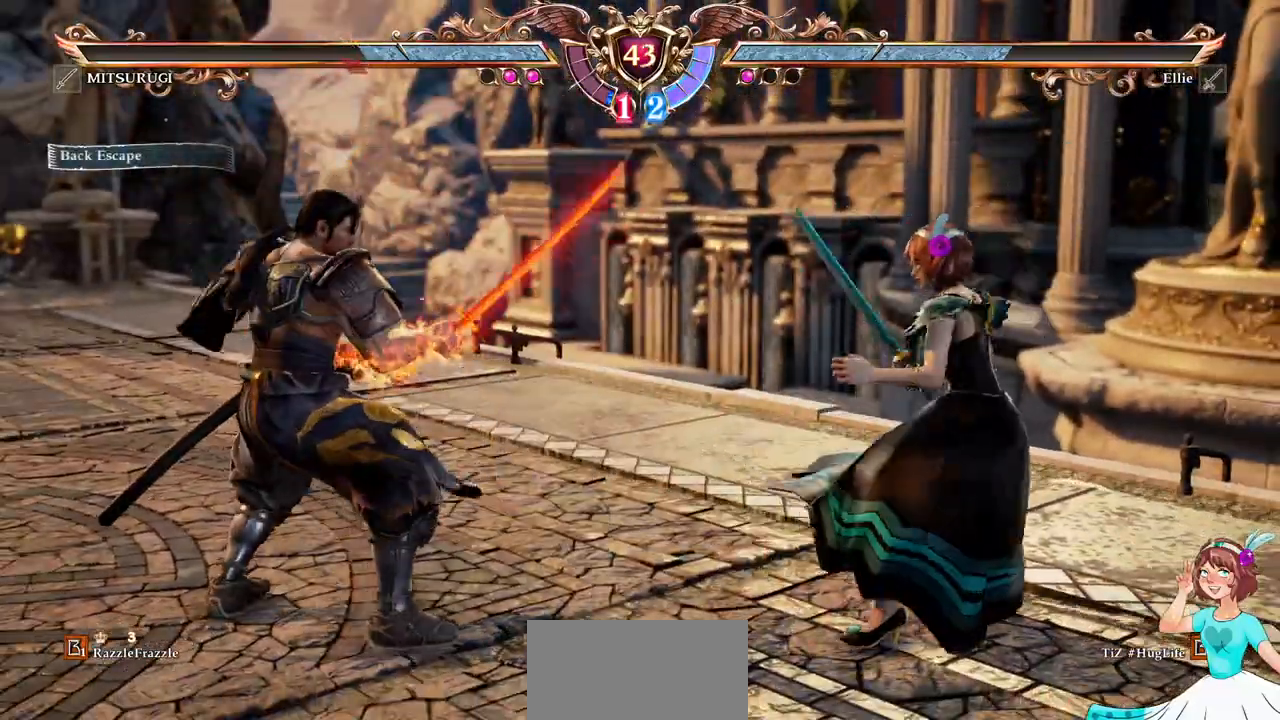
{"dt_ms": 500, "buttons": ["DPAD_UP"]}
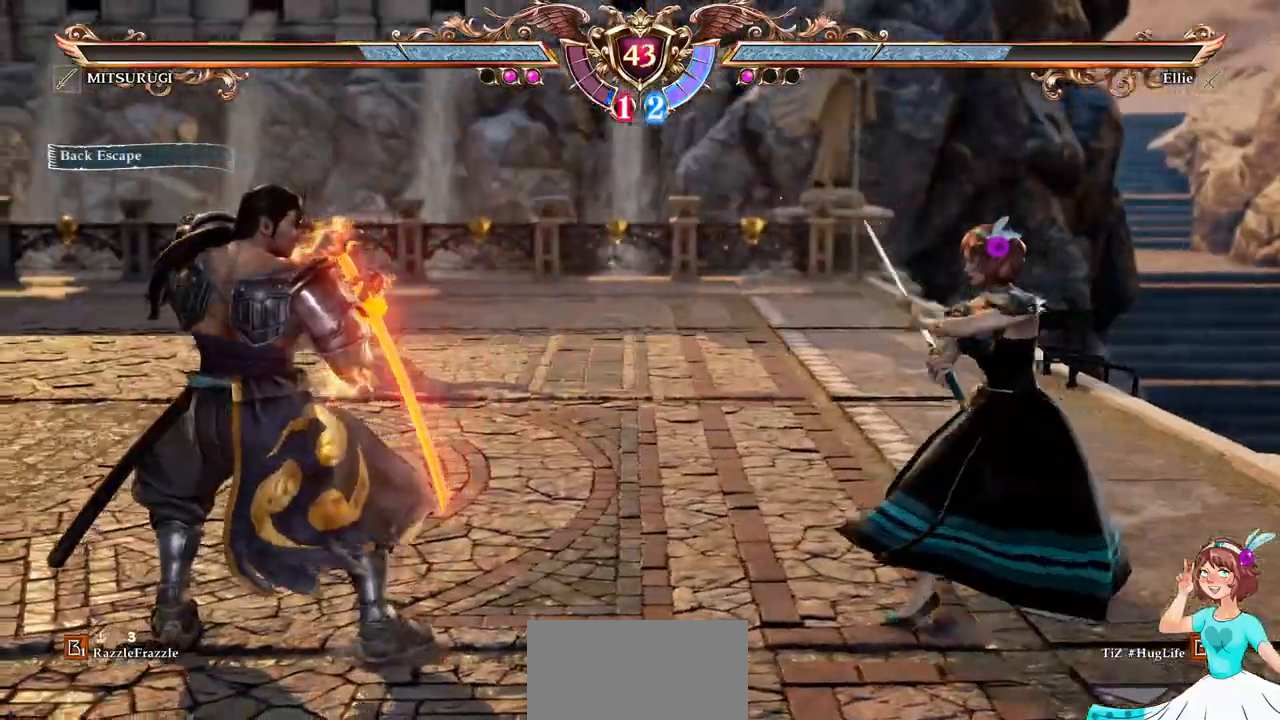
{"dt_ms": 1000, "buttons": []}
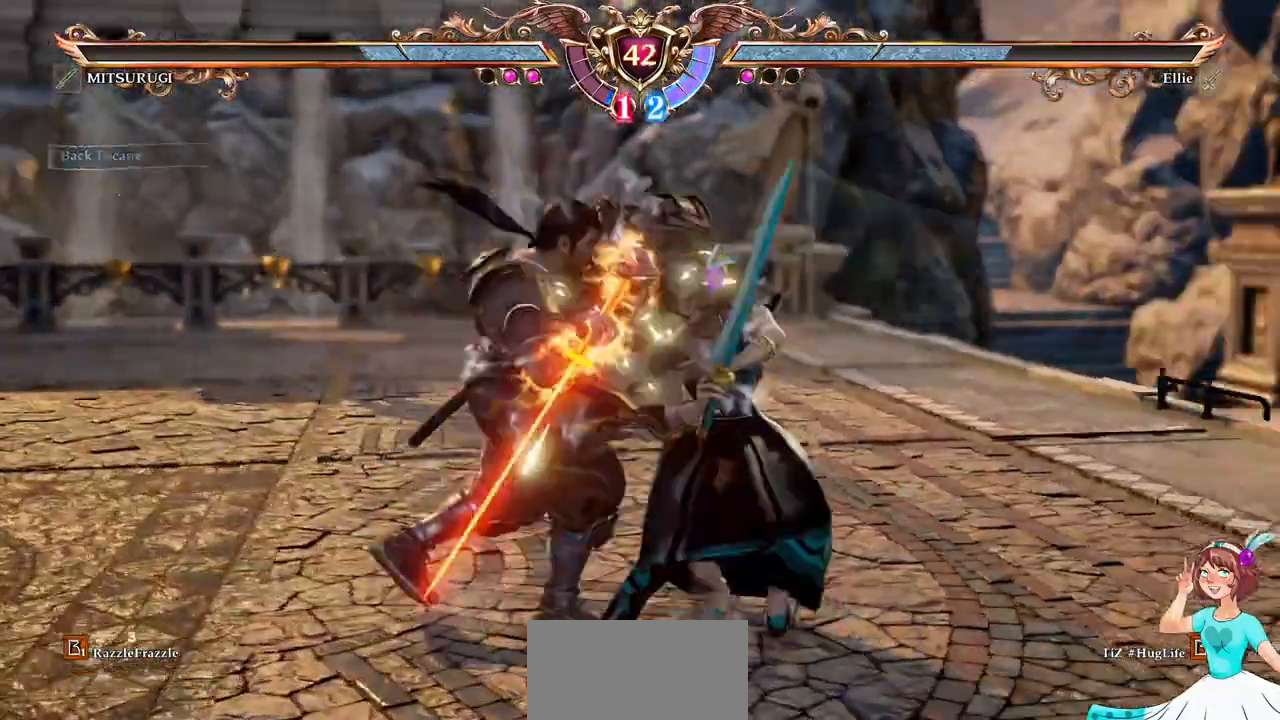
{"dt_ms": 500, "buttons": ["A"]}
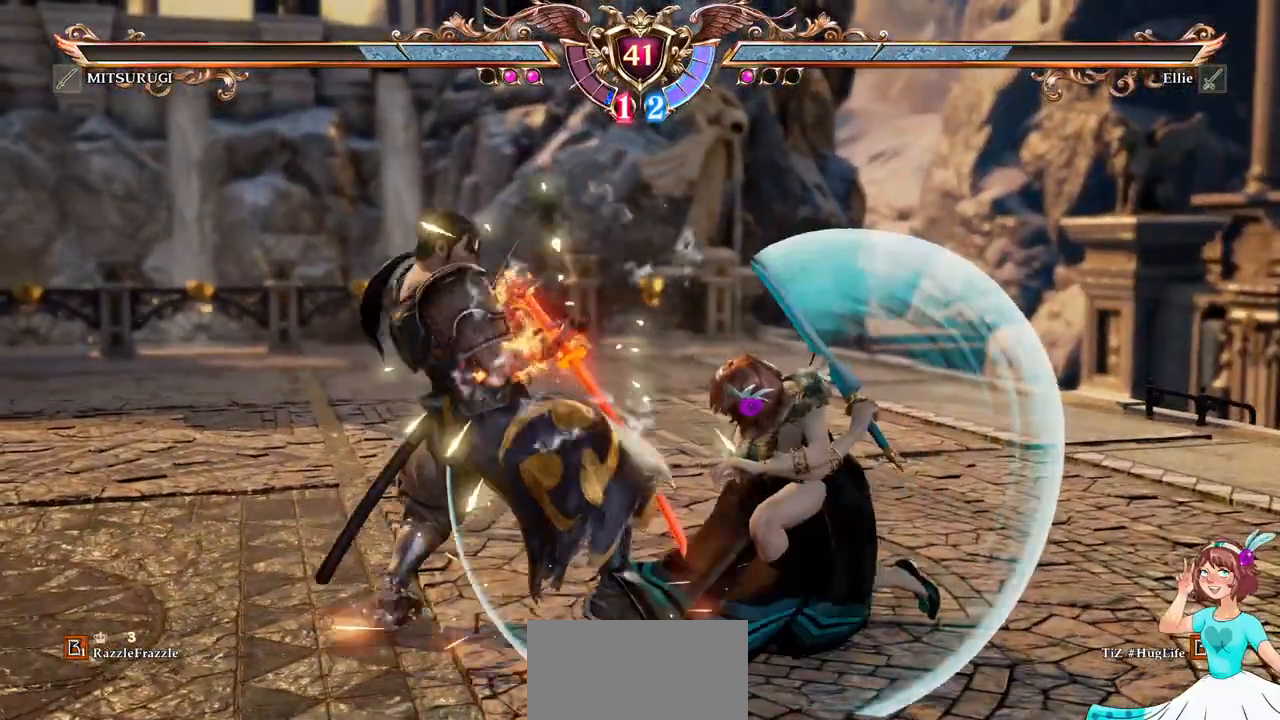
{"dt_ms": 500, "buttons": ["A"], "events": []}
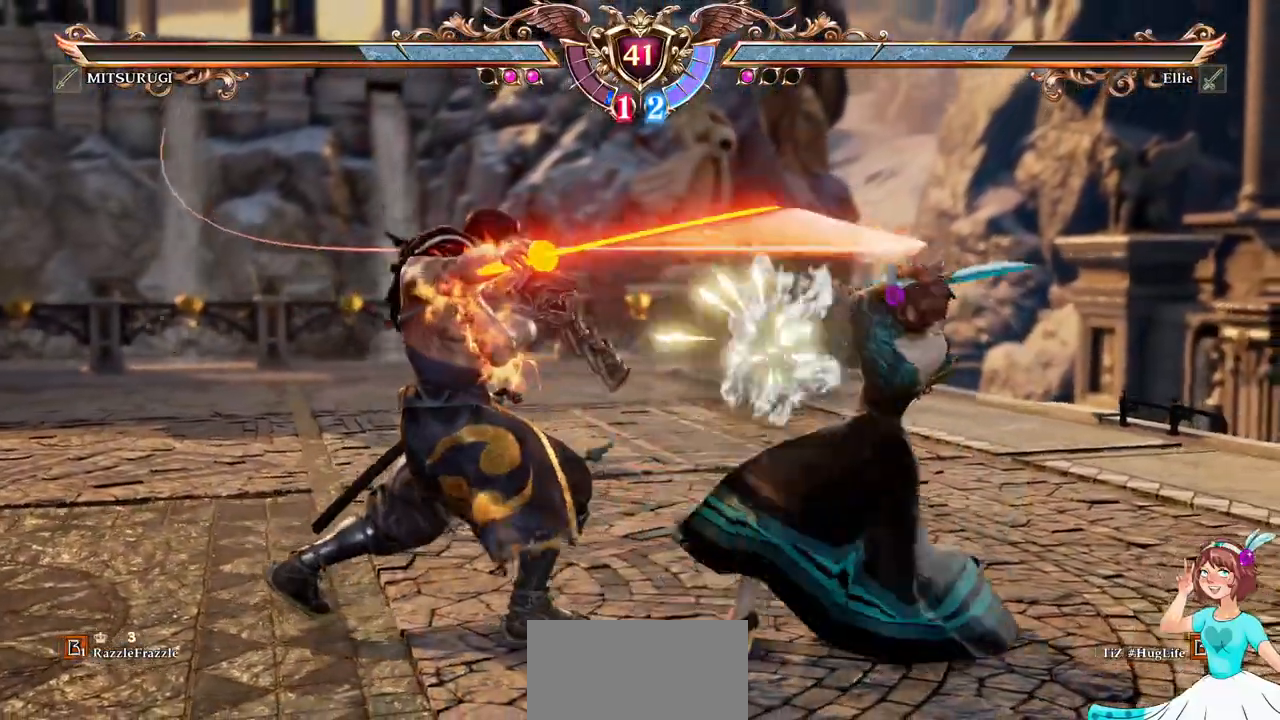
{"dt_ms": 500, "buttons": ["DPAD_LEFT"], "events": [[317, "A", "up"], [350, "DPAD_LEFT", "down"]]}
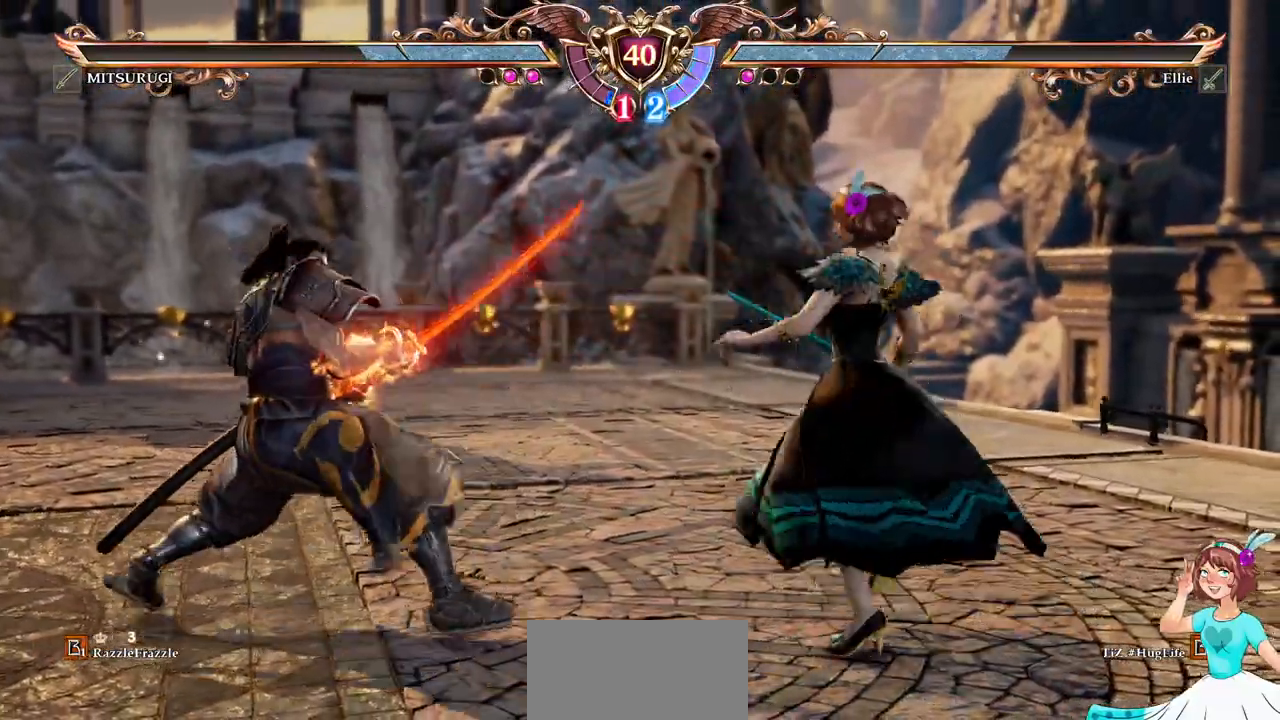
{"dt_ms": 500, "buttons": ["DPAD_UP"], "events": [[17, "A", "down"], [50, "DPAD_LEFT", "up"], [267, "A", "up"], [283, "DPAD_UP", "down"]]}
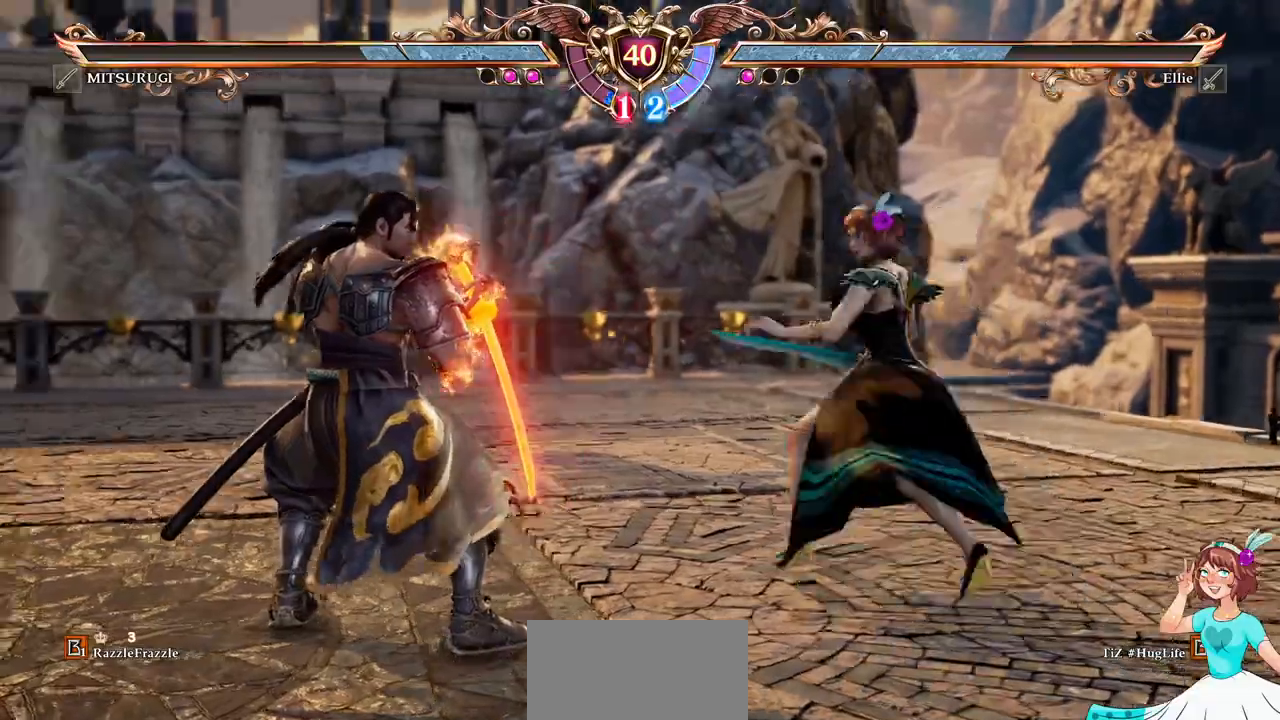
{"dt_ms": 500, "buttons": [], "events": [[33, "Y", "down"], [150, "Y", "up"], [183, "DPAD_UP", "up"]]}
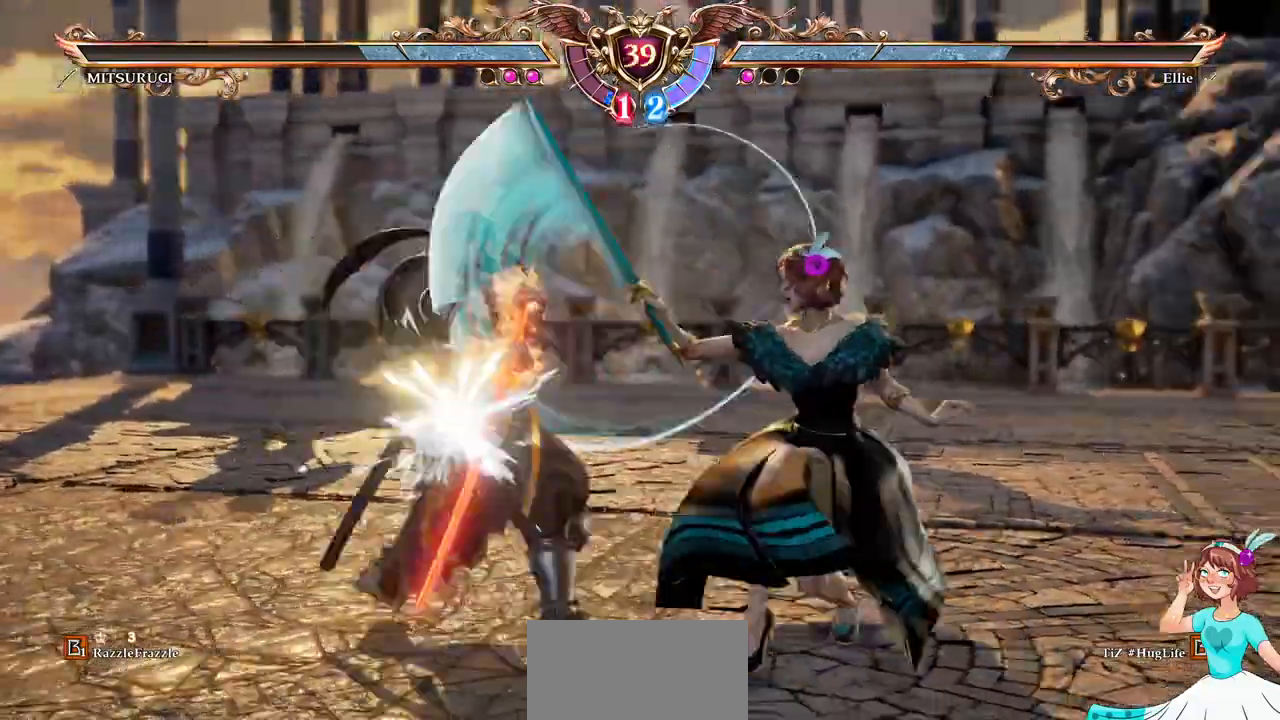
{"dt_ms": 500, "buttons": ["A"], "events": [[267, "A", "down"]]}
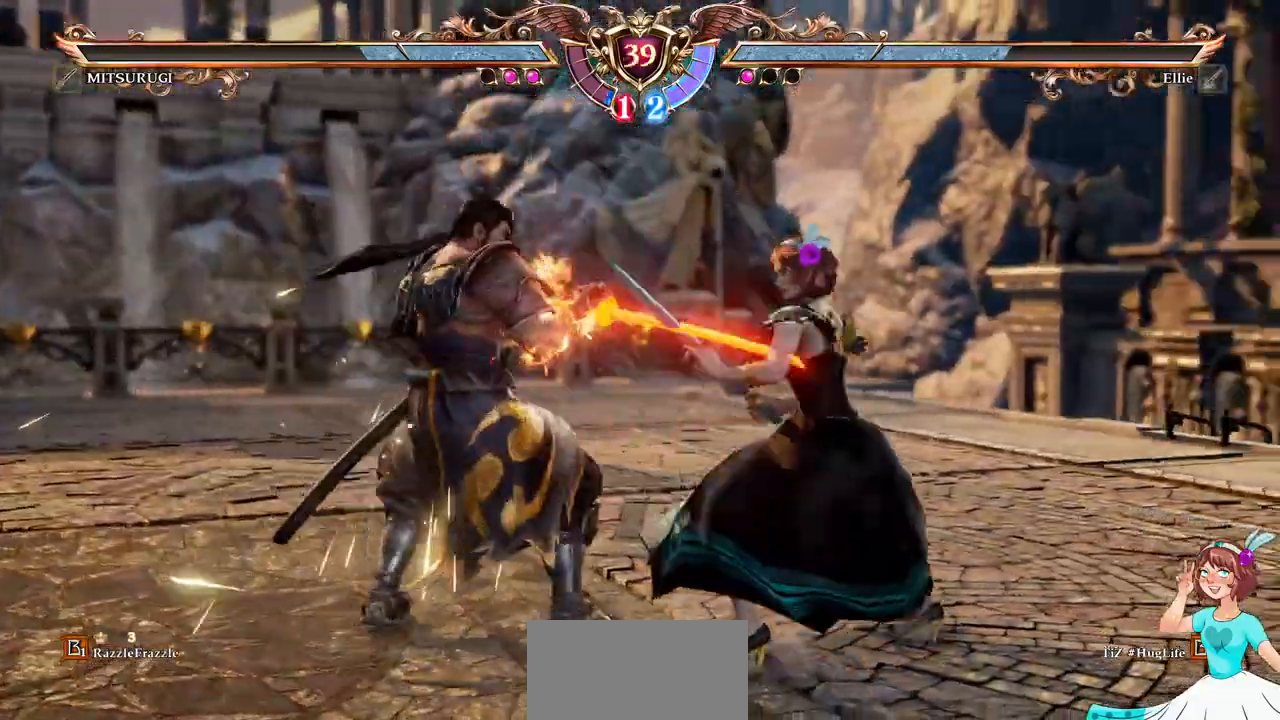
{"dt_ms": 500, "buttons": ["DPAD_LEFT"], "events": [[83, "Y", "down"], [133, "Y", "up"], [450, "A", "up"], [450, "DPAD_LEFT", "down"]]}
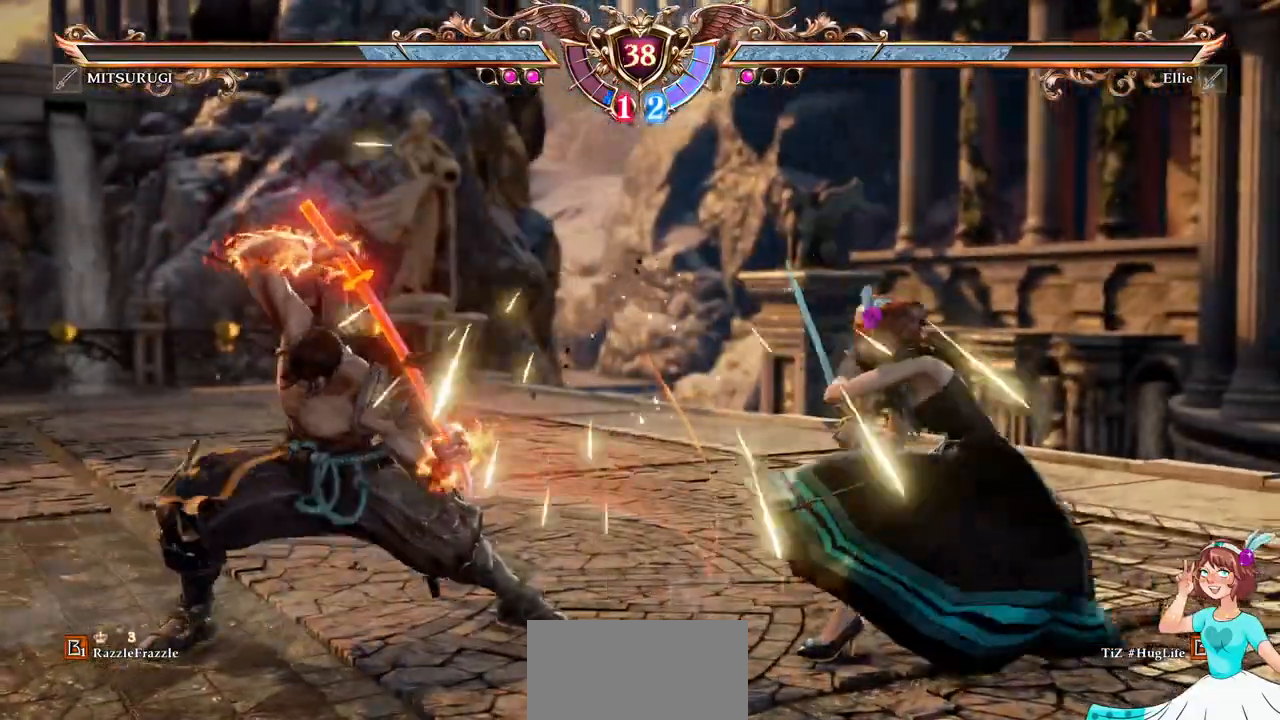
{"dt_ms": 500, "buttons": ["A", "X"], "events": [[283, "DPAD_DOWN", "down"], [317, "DPAD_LEFT", "up"], [317, "DPAD_RIGHT", "down"], [350, "DPAD_DOWN", "up"], [383, "X", "down"], [400, "A", "down"], [483, "DPAD_RIGHT", "up"]]}
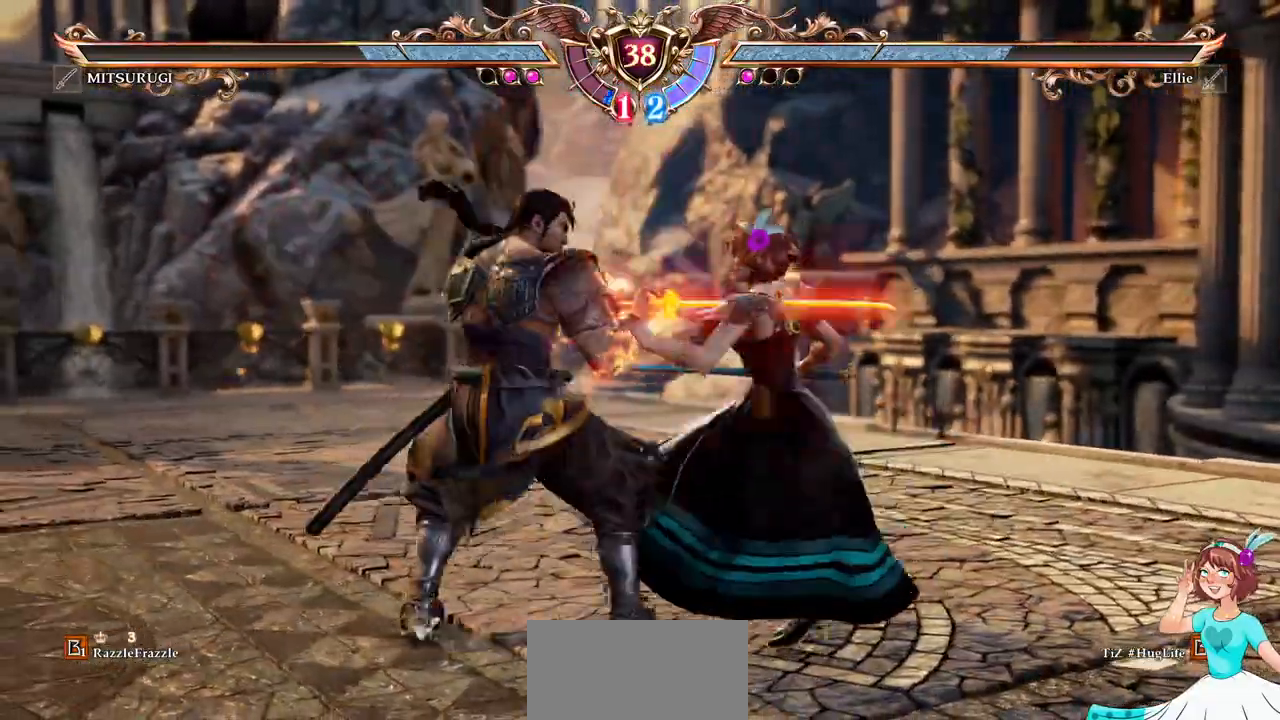
{"dt_ms": 500, "buttons": [], "events": [[33, "A", "up"], [50, "X", "up"]]}
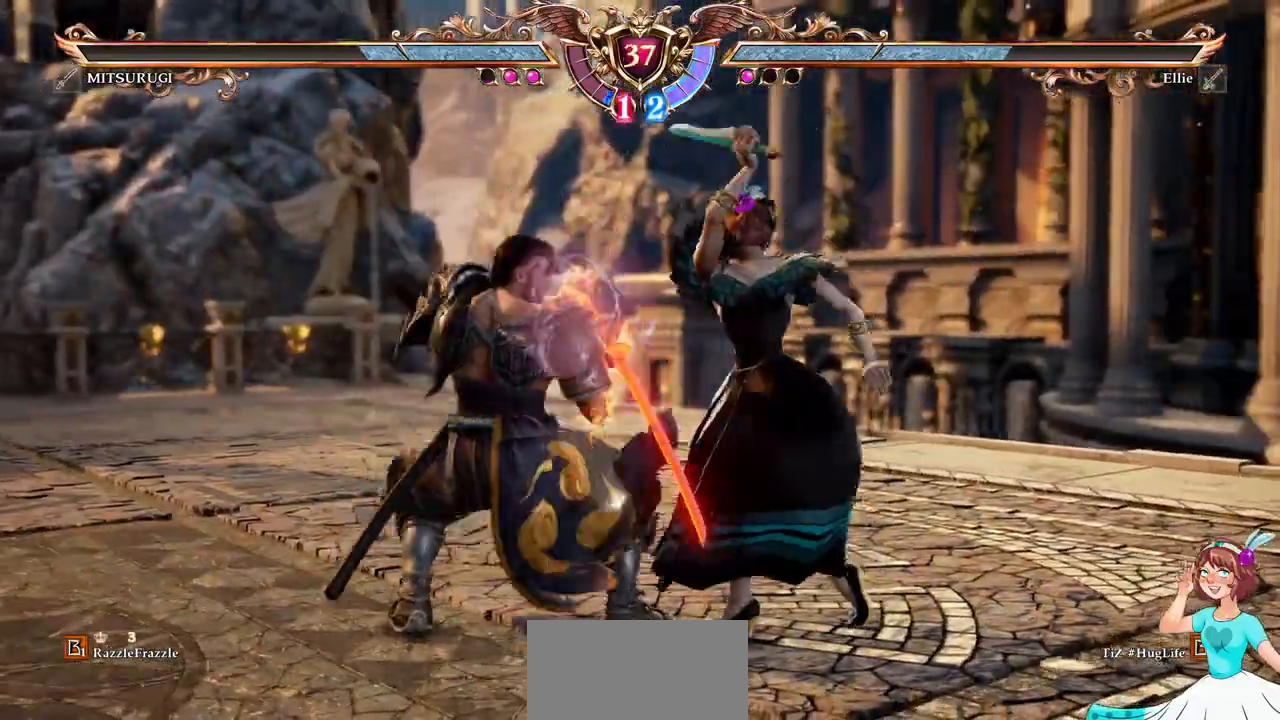
{"dt_ms": 500, "buttons": [], "events": [[183, "DPAD_LEFT", "down"], [200, "A", "down"], [300, "DPAD_LEFT", "up"], [317, "A", "up"]]}
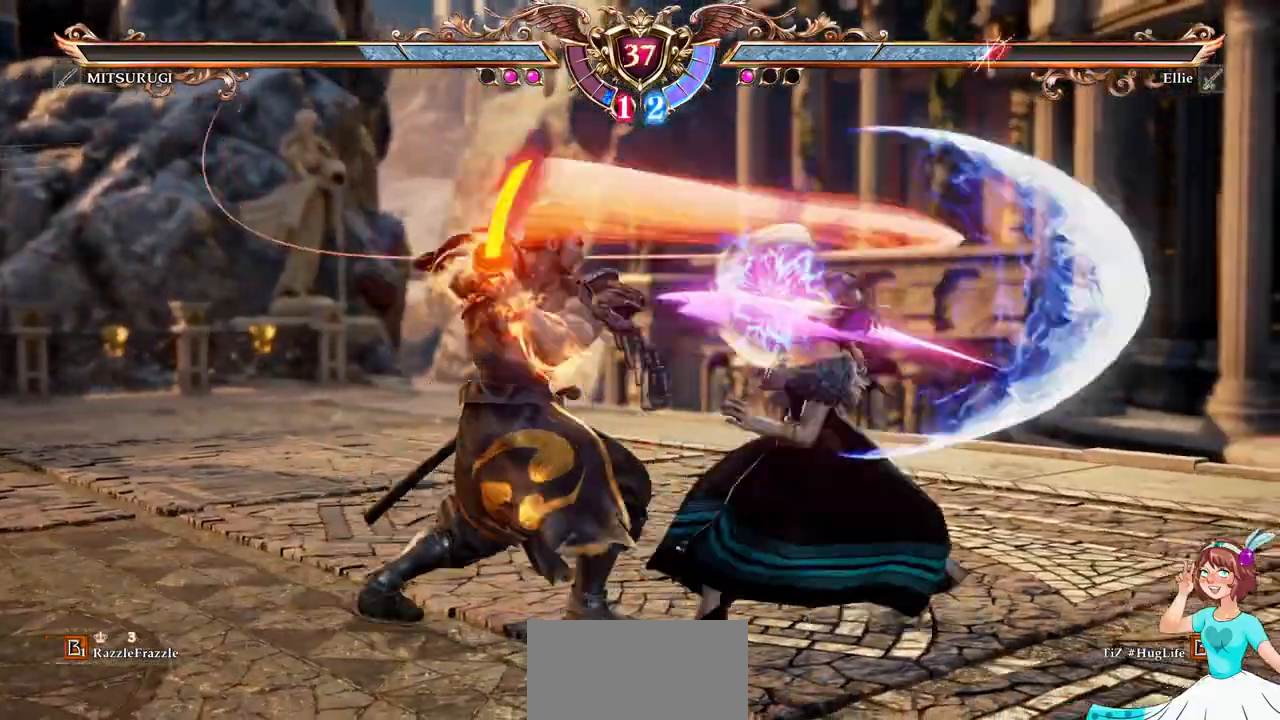
{"dt_ms": 500, "buttons": ["A"], "events": [[317, "A", "down"]]}
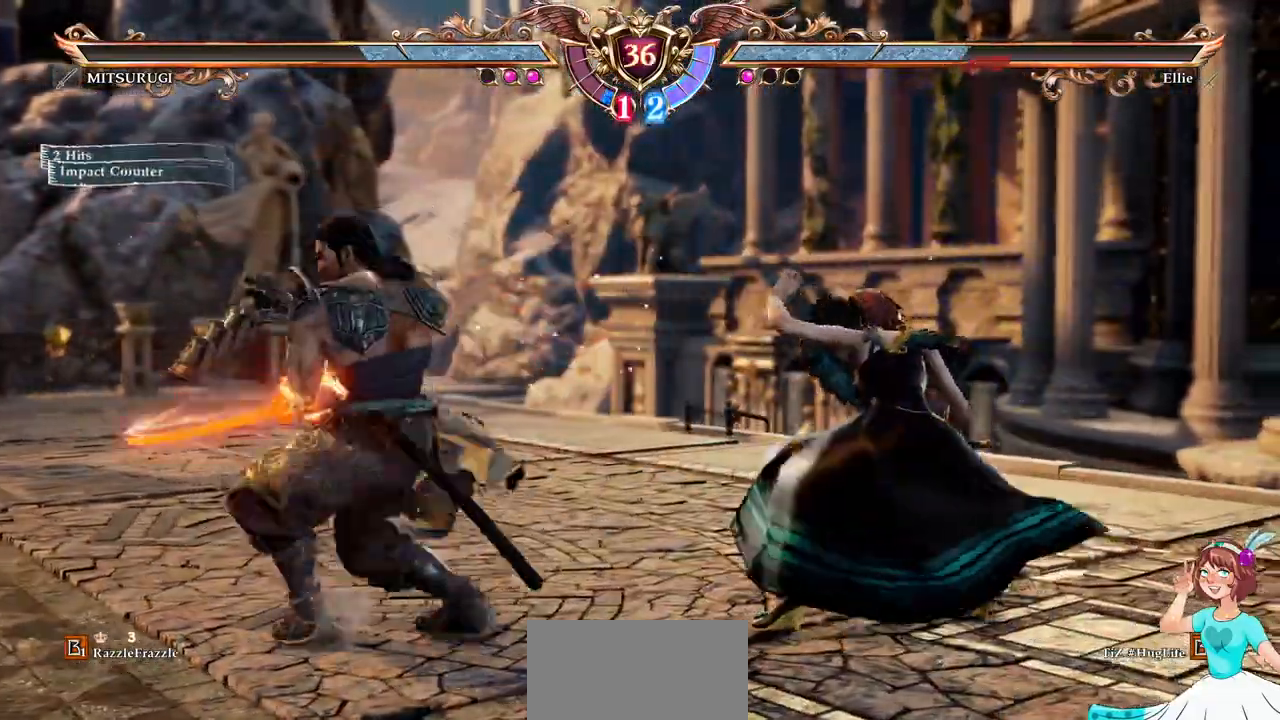
{"dt_ms": 500, "buttons": ["A"], "events": []}
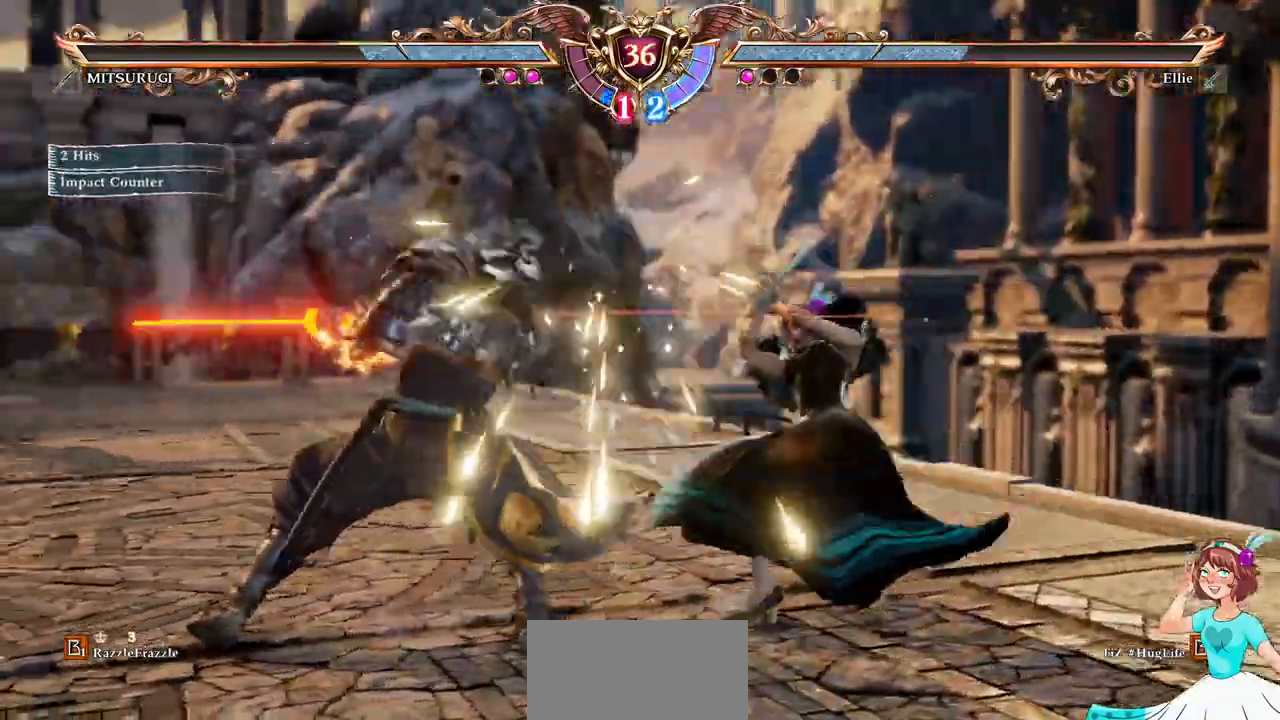
{"dt_ms": 500, "buttons": ["A"], "events": [[133, "A", "up"], [167, "DPAD_LEFT", "down"], [383, "A", "down"], [383, "DPAD_LEFT", "up"]]}
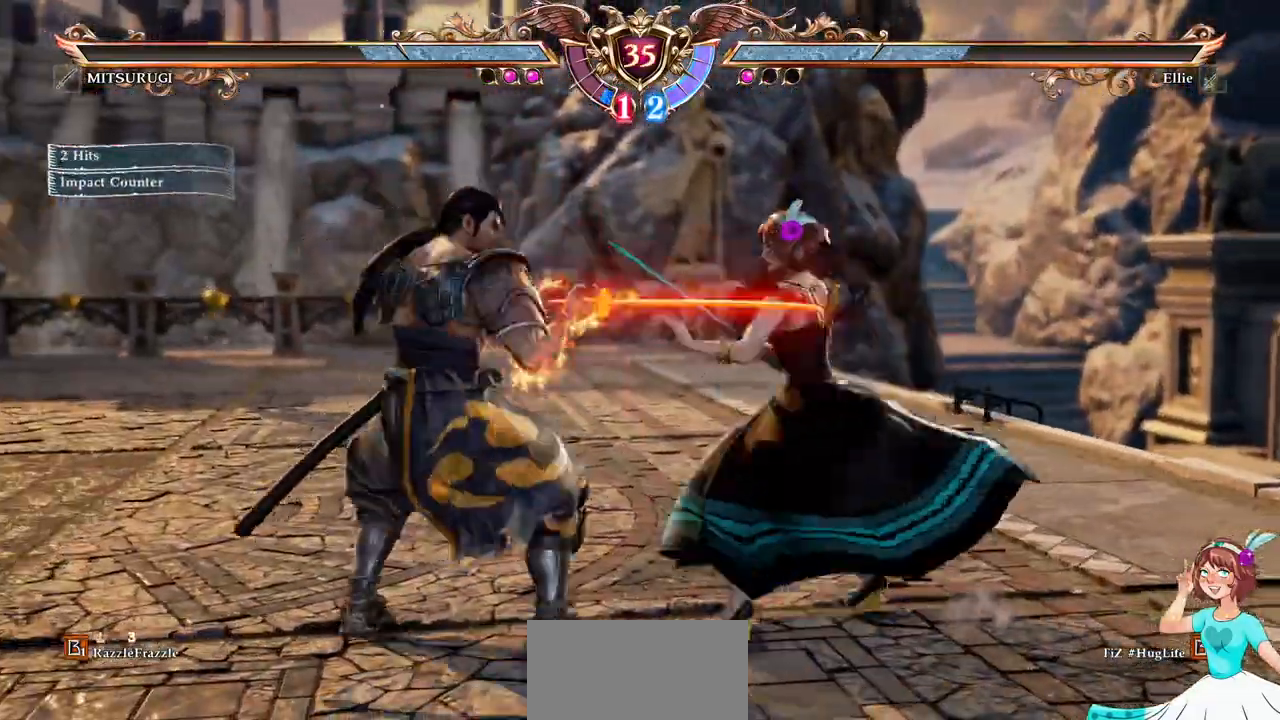
{"dt_ms": 500, "buttons": [], "events": [[83, "A", "up"], [100, "DPAD_UP", "down"], [283, "X", "down"], [400, "X", "up"], [450, "DPAD_UP", "up"]]}
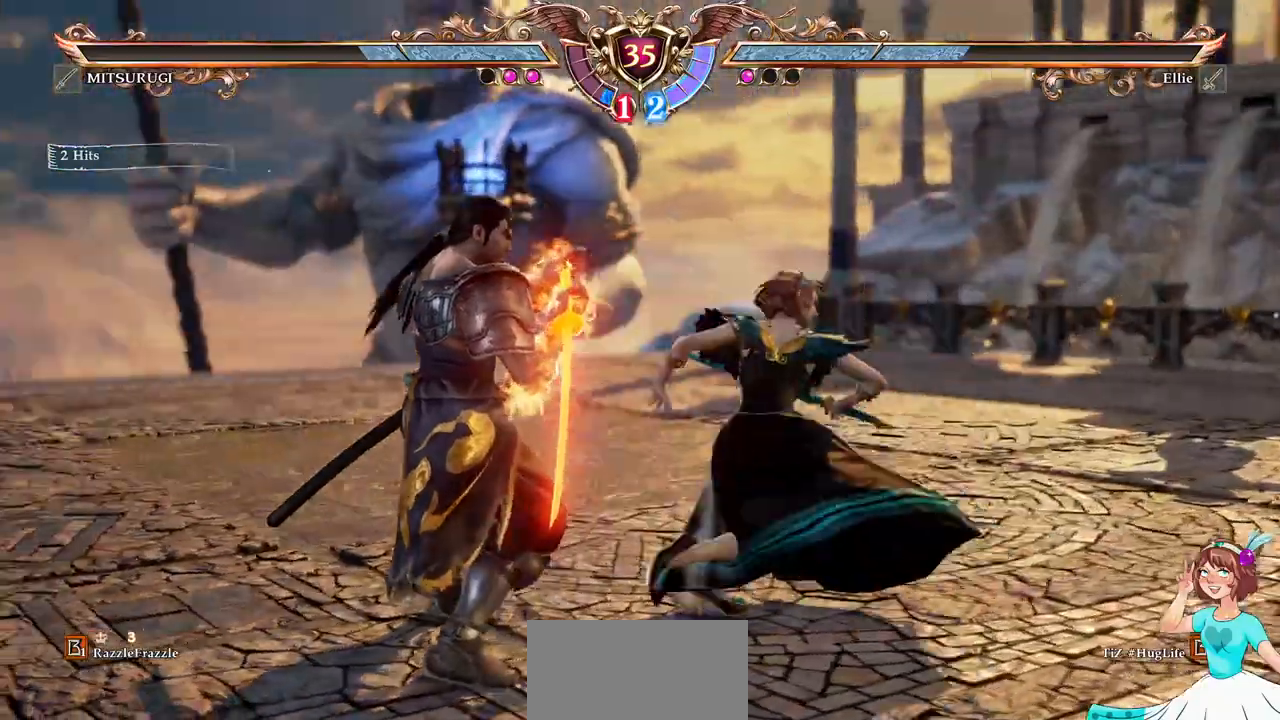
{"dt_ms": 500, "buttons": [], "events": []}